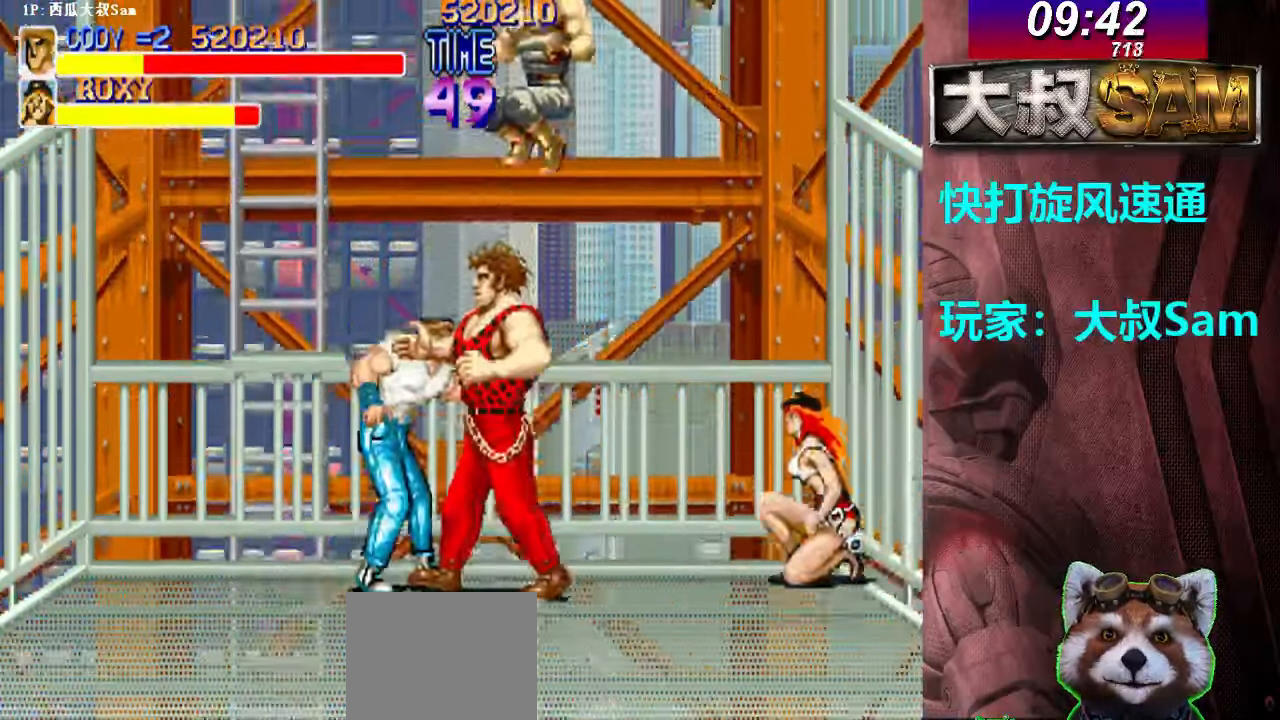
Gameplay with a controller (arcade stick); each line is a JSON object with the inputs held at the frame after it. "events" lists button and stick changes between this image and that frame as [ms after this image, input, new state], when the widget could be followed in between. Not read: L3 R3.
{"buttons": [], "left_stick": "right", "events": [[50, "A", "down"], [400, "left_stick", "right"], [433, "A", "up"], [467, "A", "down"], [483, "A", "up"]]}
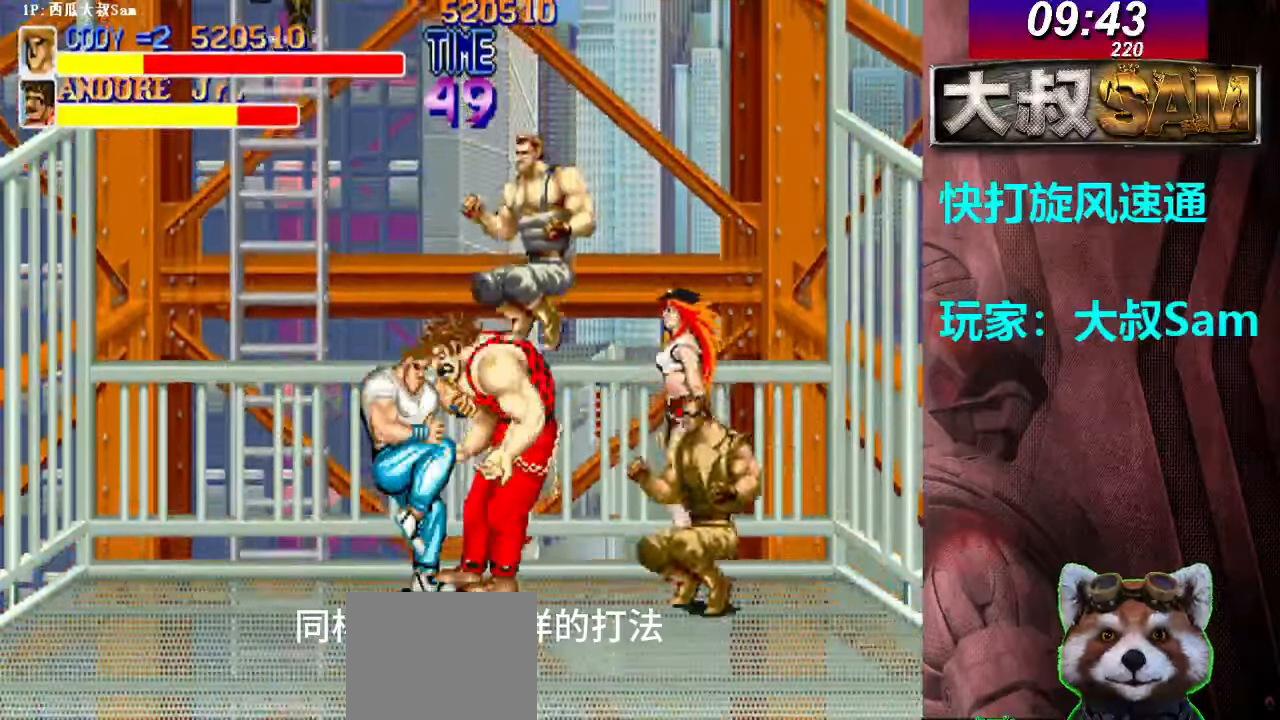
{"buttons": [], "left_stick": "center", "events": [[17, "A", "down"], [33, "A", "up"], [67, "A", "down"], [83, "A", "up"], [100, "A", "down"], [150, "A", "up"], [167, "A", "down"], [250, "A", "up"], [267, "A", "down"], [300, "A", "up"], [317, "A", "down"], [350, "A", "up"], [367, "A", "down"], [400, "A", "up"], [417, "A", "down"], [450, "A", "up"], [467, "A", "down"], [500, "A", "up"], [500, "left_stick", "center"]]}
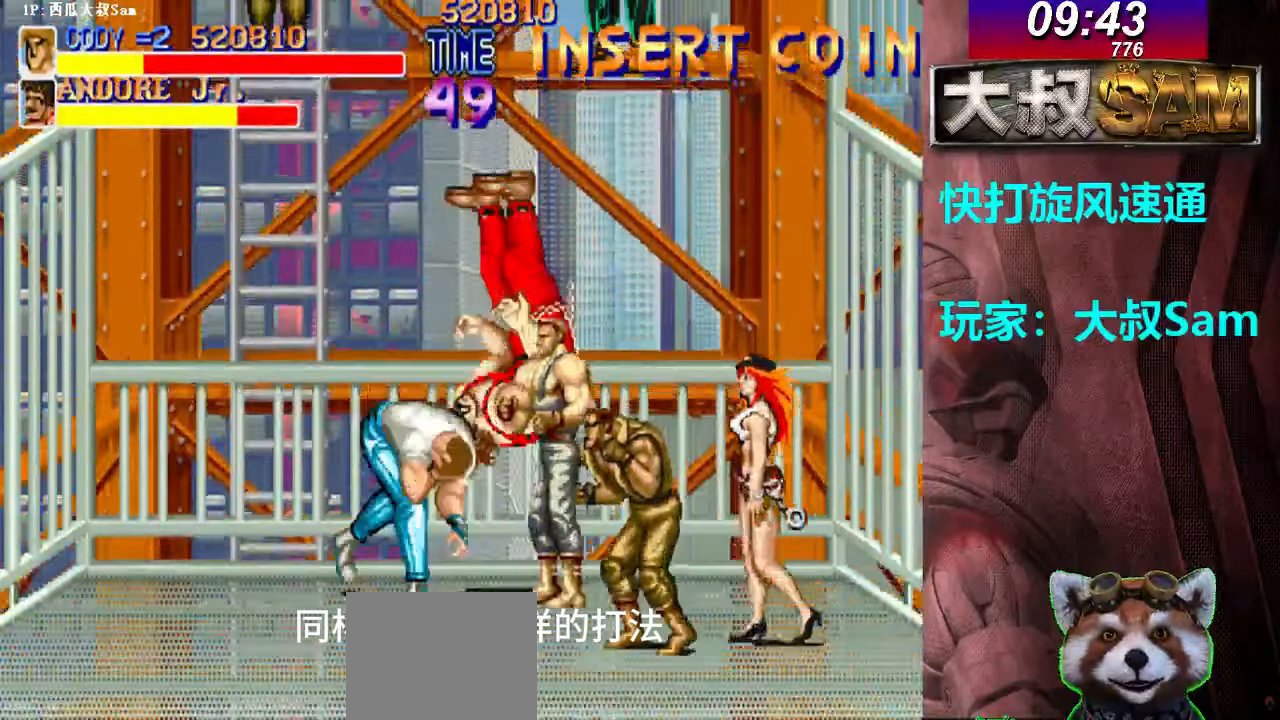
{"buttons": [], "left_stick": "up-right", "events": [[300, "left_stick", "up-right"]]}
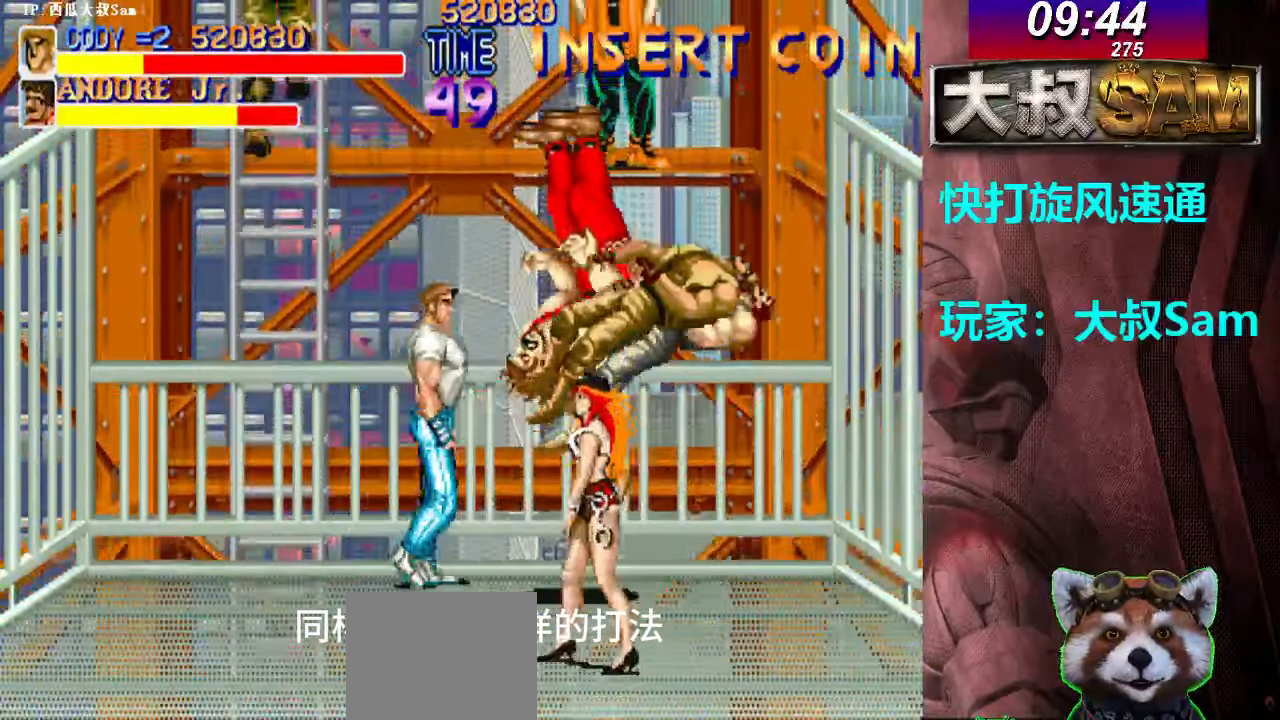
{"buttons": [], "left_stick": "right", "events": [[17, "A", "down"], [50, "A", "up"], [67, "A", "down"], [100, "A", "up"], [117, "A", "down"], [150, "A", "up"], [167, "A", "down"], [200, "A", "up"], [217, "A", "down"], [217, "left_stick", "right"], [250, "A", "up"], [267, "A", "down"], [300, "A", "up"], [317, "A", "down"], [350, "A", "up"], [367, "A", "down"], [400, "A", "up"]]}
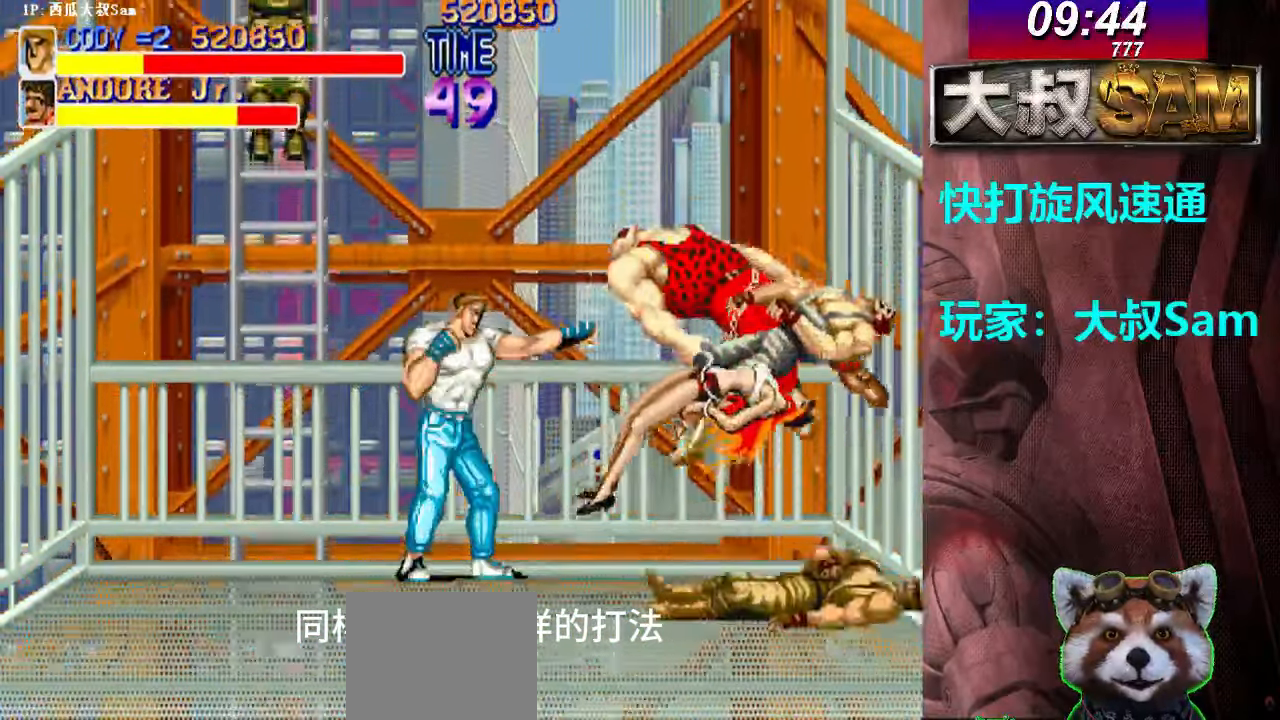
{"buttons": [], "left_stick": "right", "events": [[50, "left_stick", "up-right"], [233, "left_stick", "right"]]}
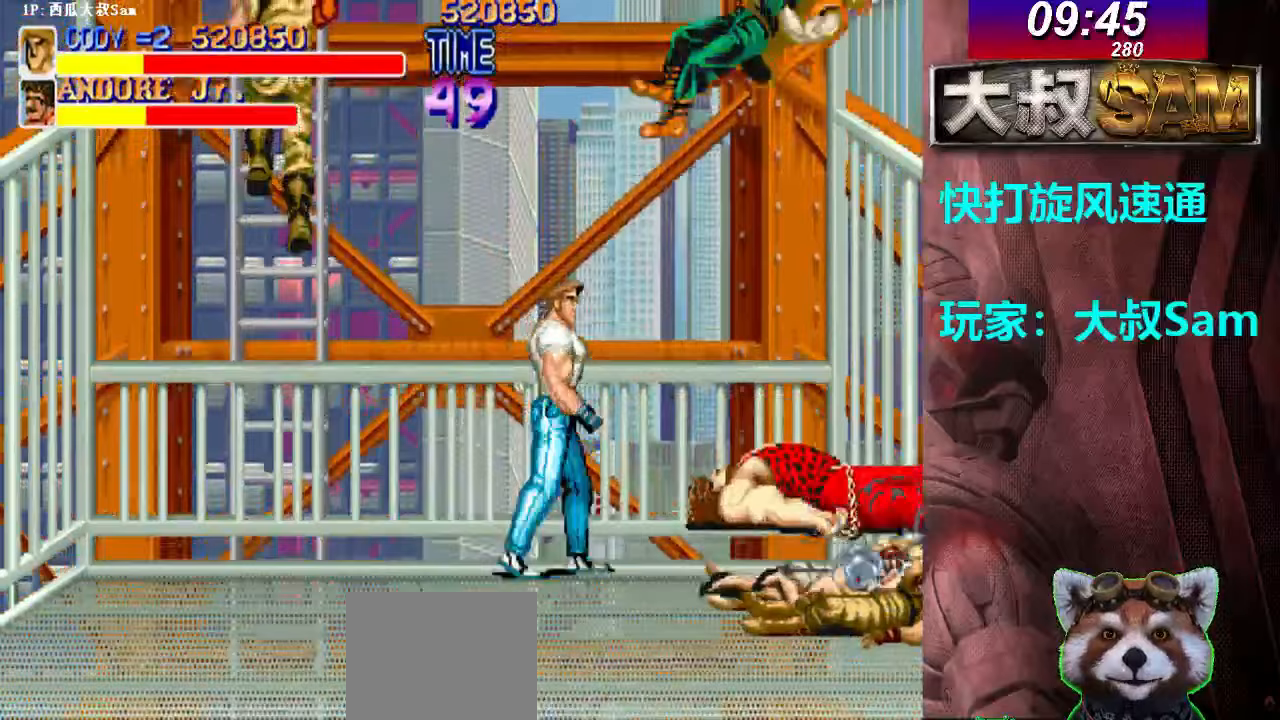
{"buttons": ["A"], "left_stick": "center", "events": [[17, "A", "down"], [17, "left_stick", "center"], [50, "A", "up"], [67, "A", "down"], [100, "A", "up"], [117, "A", "down"], [150, "A", "up"], [167, "A", "down"], [200, "A", "up"], [217, "A", "down"], [250, "A", "up"], [367, "A", "down"], [400, "A", "up"], [417, "A", "down"]]}
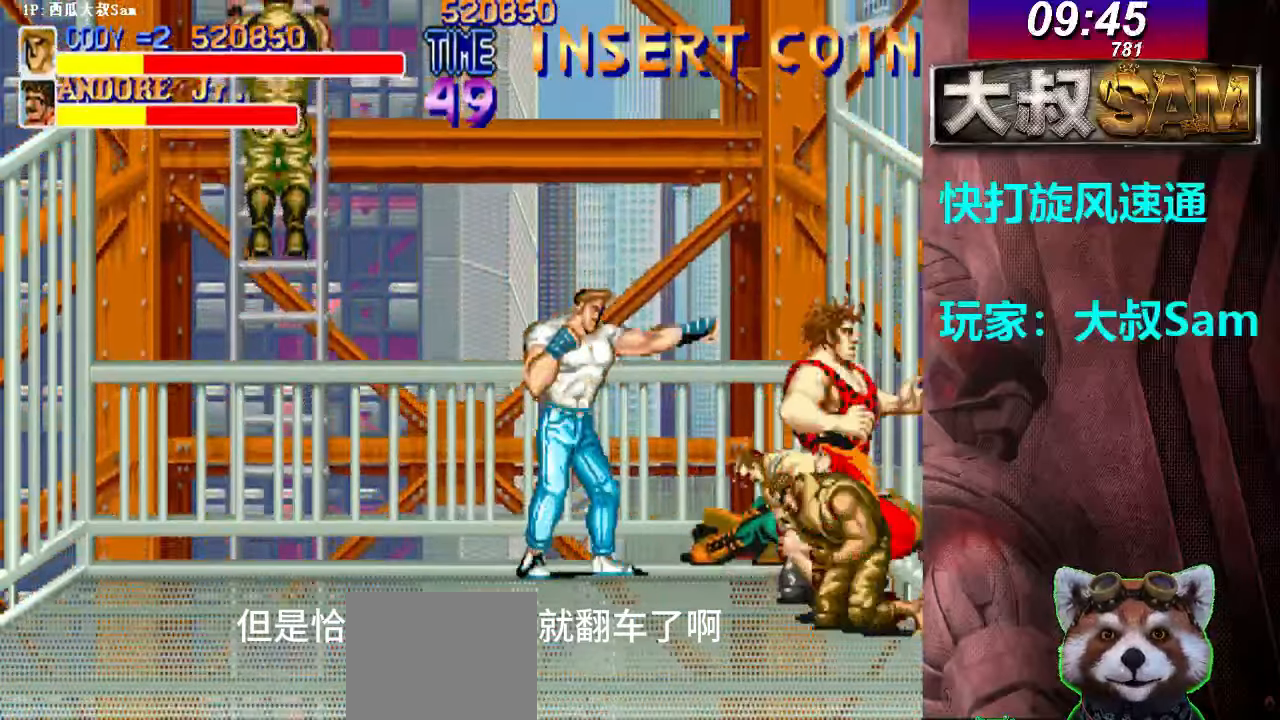
{"buttons": ["A"], "left_stick": "center", "events": [[17, "A", "up"], [33, "A", "down"], [100, "A", "up"], [150, "A", "down"], [200, "A", "up"], [233, "A", "down"], [267, "A", "up"], [283, "A", "down"], [317, "A", "up"], [350, "A", "down"], [367, "A", "up"], [383, "A", "down"], [417, "A", "up"], [433, "A", "down"]]}
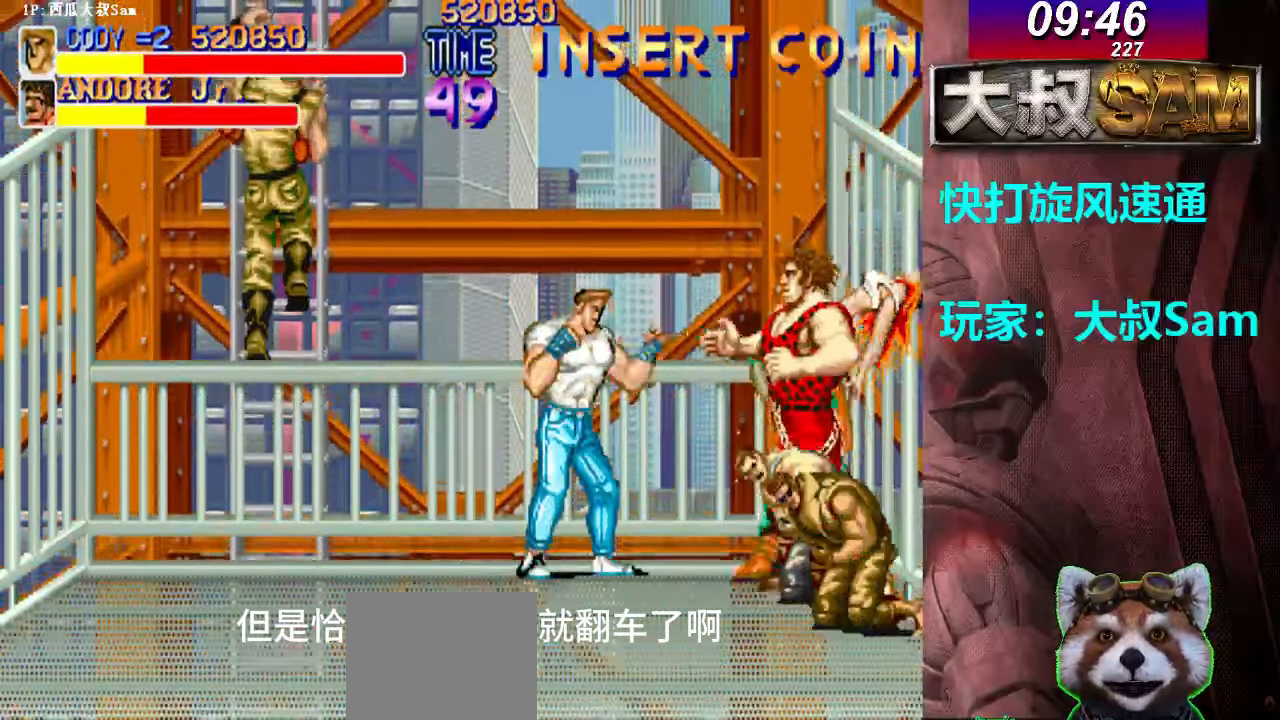
{"buttons": ["A"], "left_stick": "center", "events": [[117, "A", "up"], [133, "A", "down"], [367, "A", "up"], [400, "A", "down"]]}
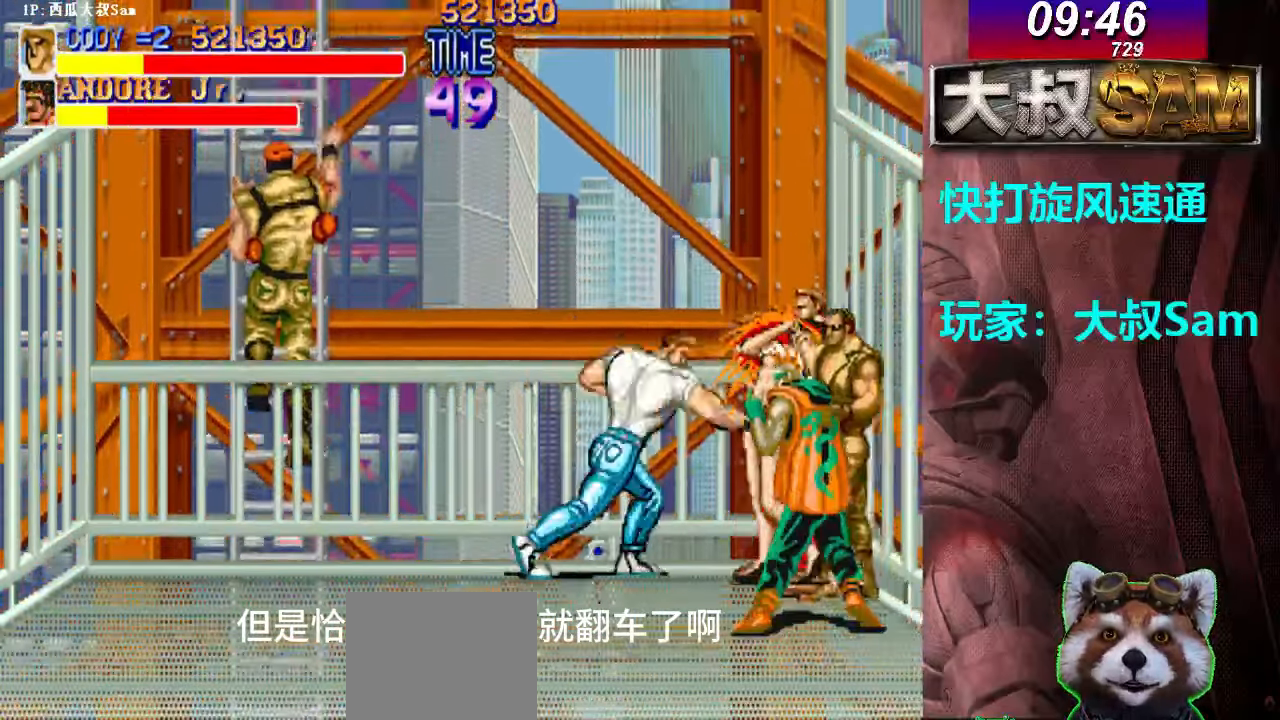
{"buttons": ["A"], "left_stick": "center", "events": [[167, "A", "up"], [200, "A", "down"]]}
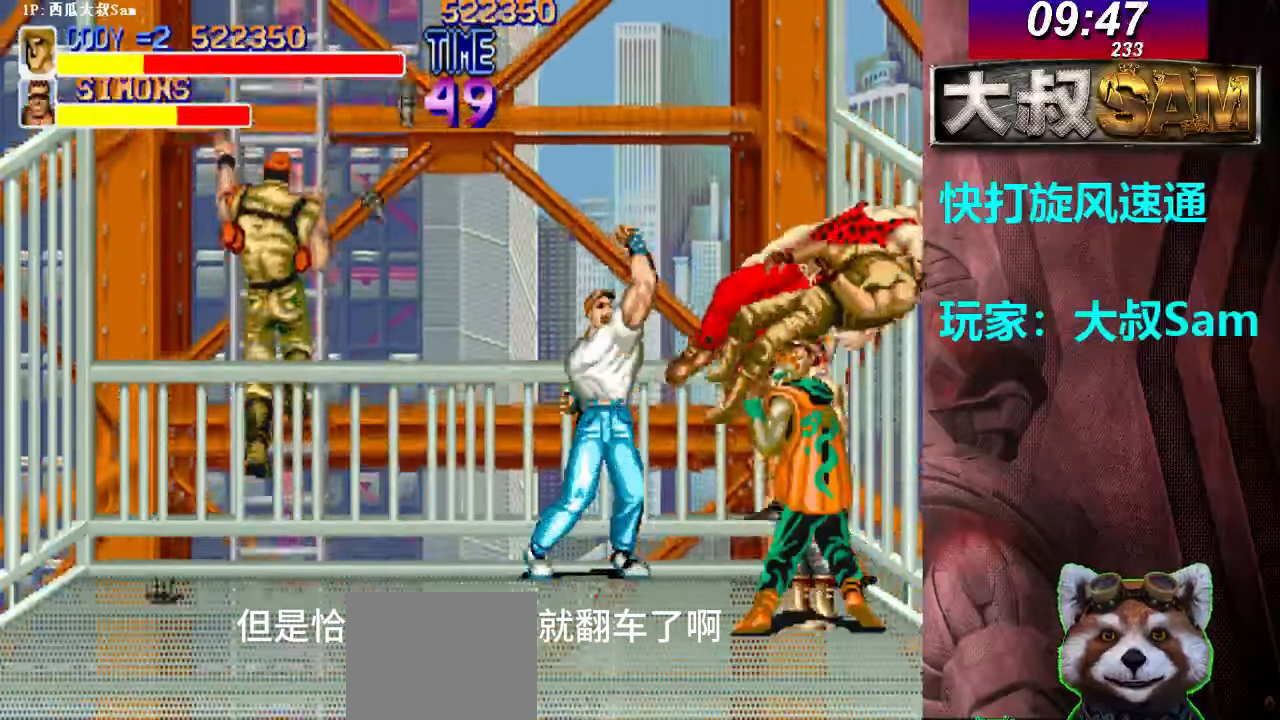
{"buttons": ["A"], "left_stick": "center", "events": []}
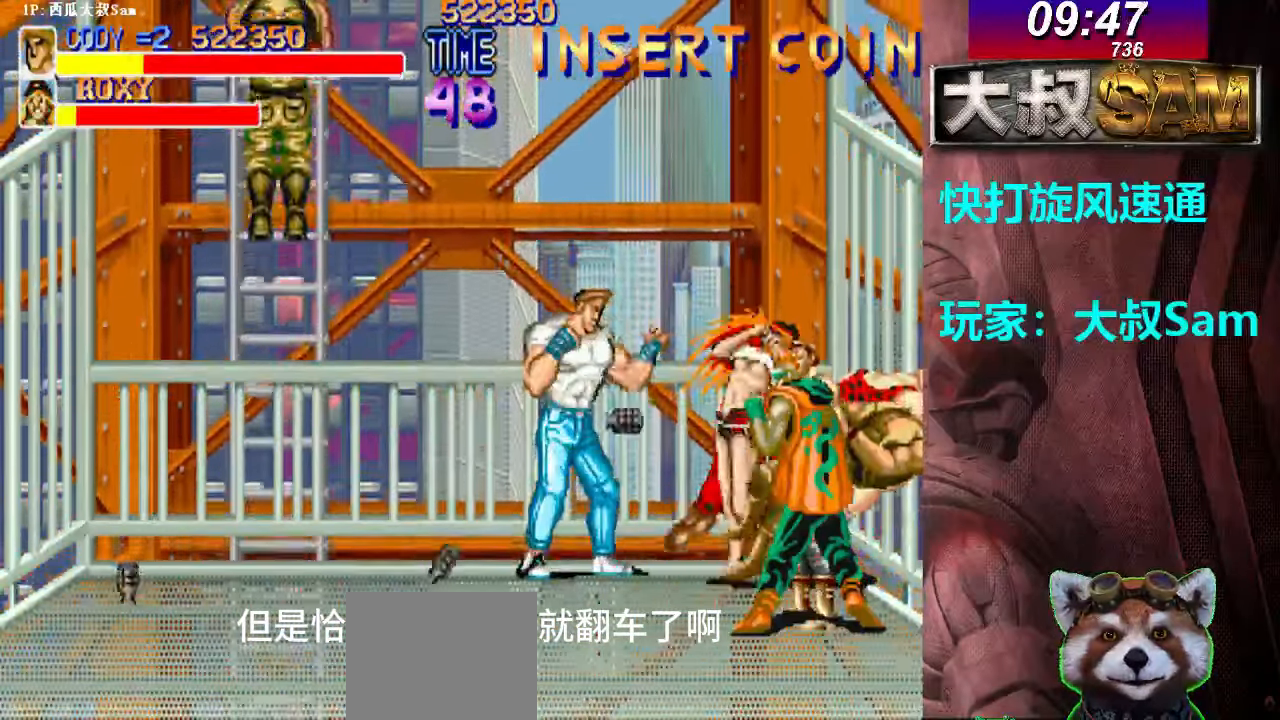
{"buttons": ["A"], "left_stick": "center", "events": [[367, "A", "up"], [400, "A", "down"], [417, "A", "up"], [450, "A", "down"]]}
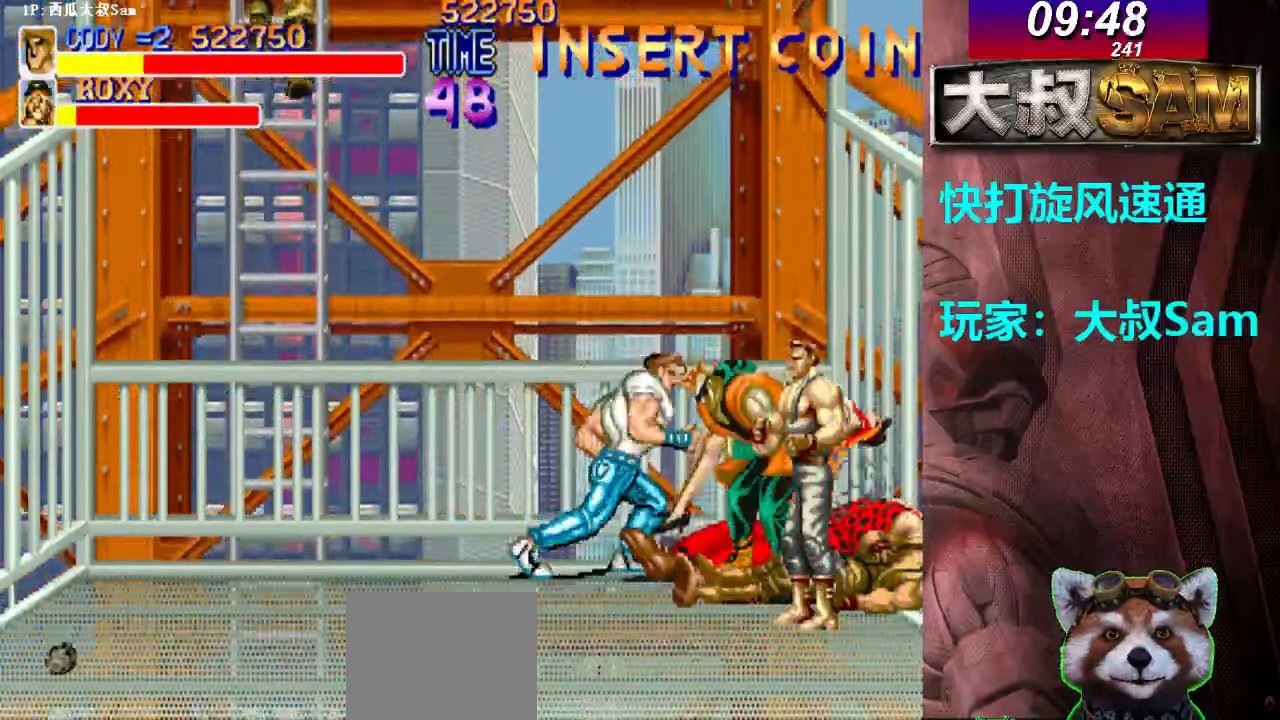
{"buttons": [], "left_stick": "center", "events": [[17, "A", "up"], [50, "A", "down"], [117, "A", "up"], [150, "A", "down"], [267, "A", "up"], [317, "A", "down"], [483, "A", "up"]]}
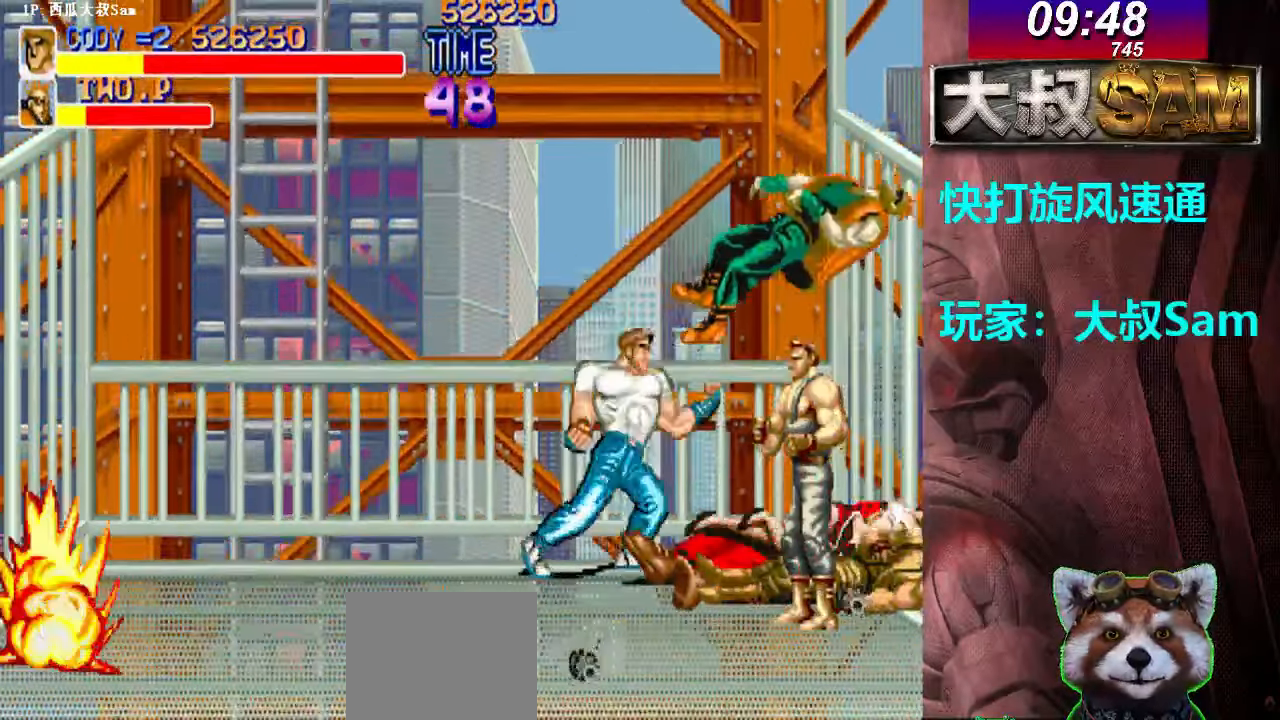
{"buttons": ["A"], "left_stick": "center", "events": [[17, "A", "down"], [233, "A", "up"], [250, "A", "down"], [433, "A", "up"], [450, "A", "down"]]}
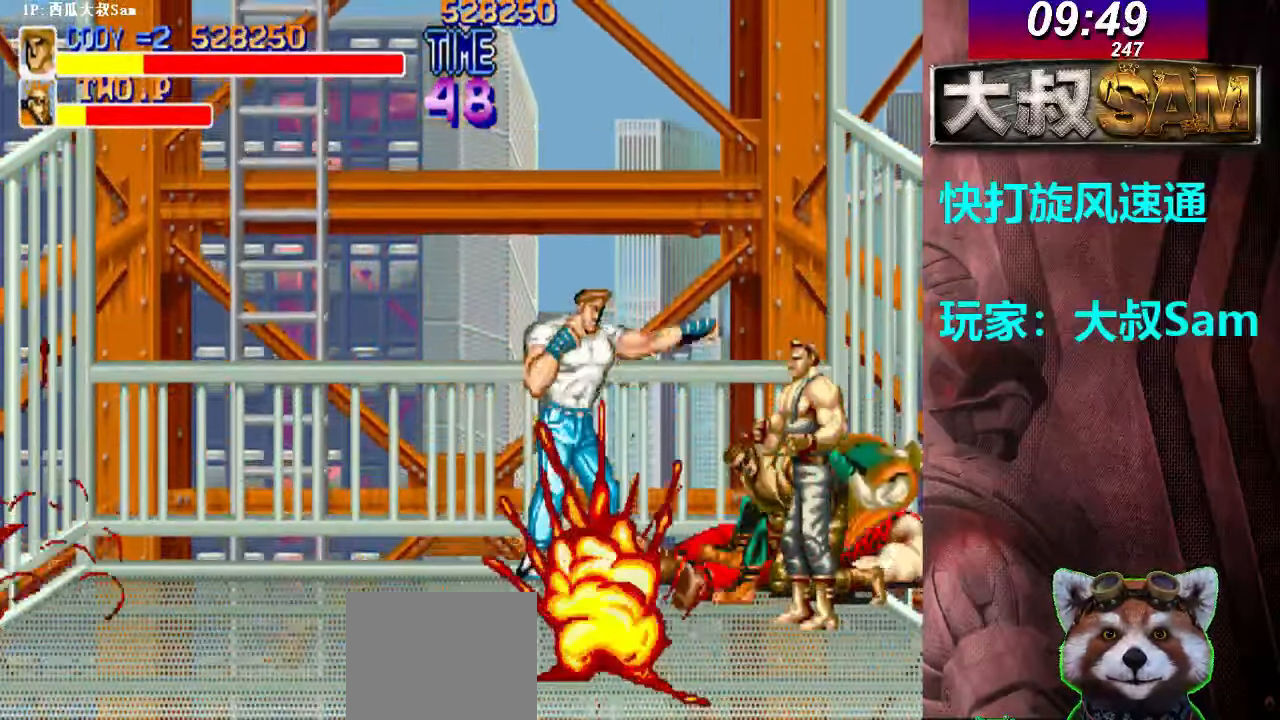
{"buttons": ["A"], "left_stick": "center", "events": [[383, "A", "up"], [400, "A", "down"]]}
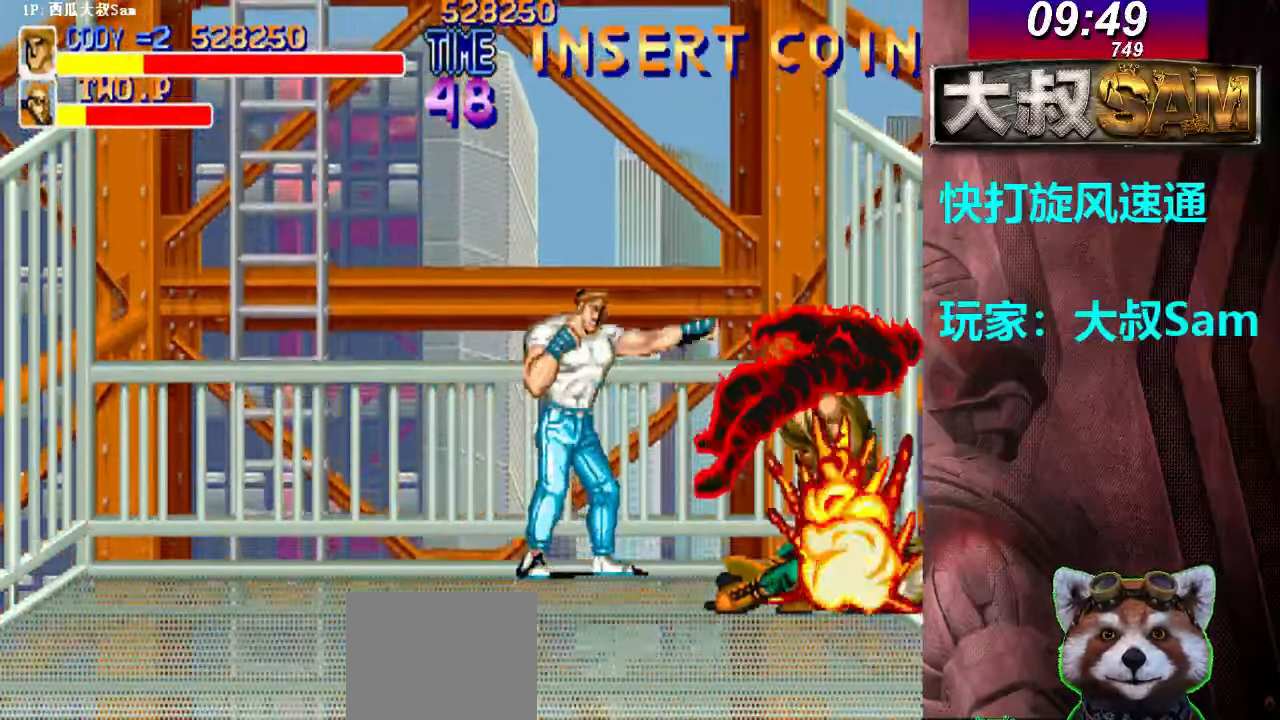
{"buttons": ["A"], "left_stick": "center", "events": []}
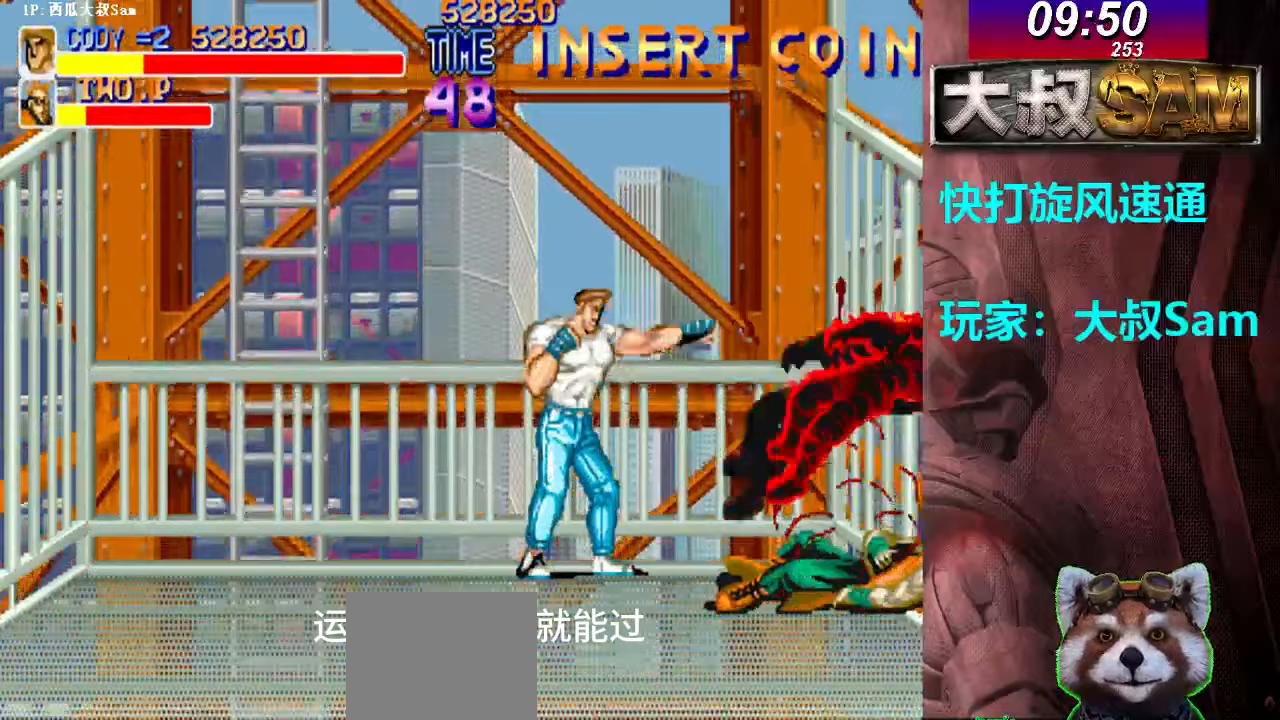
{"buttons": [], "left_stick": "right", "events": [[33, "A", "up"], [50, "A", "down"], [133, "A", "up"], [267, "left_stick", "down-right"], [500, "left_stick", "right"]]}
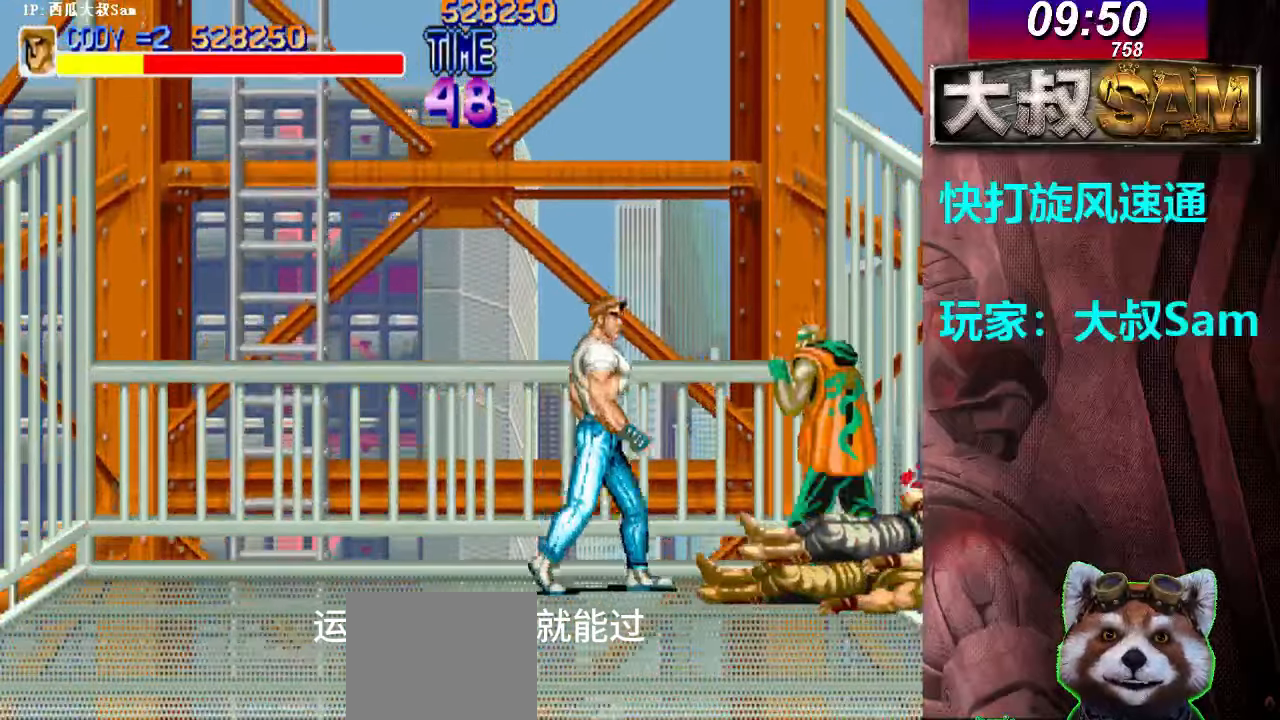
{"buttons": [], "left_stick": "right", "events": [[117, "A", "down"], [283, "A", "up"], [317, "A", "down"], [383, "A", "up"], [417, "A", "down"], [500, "A", "up"]]}
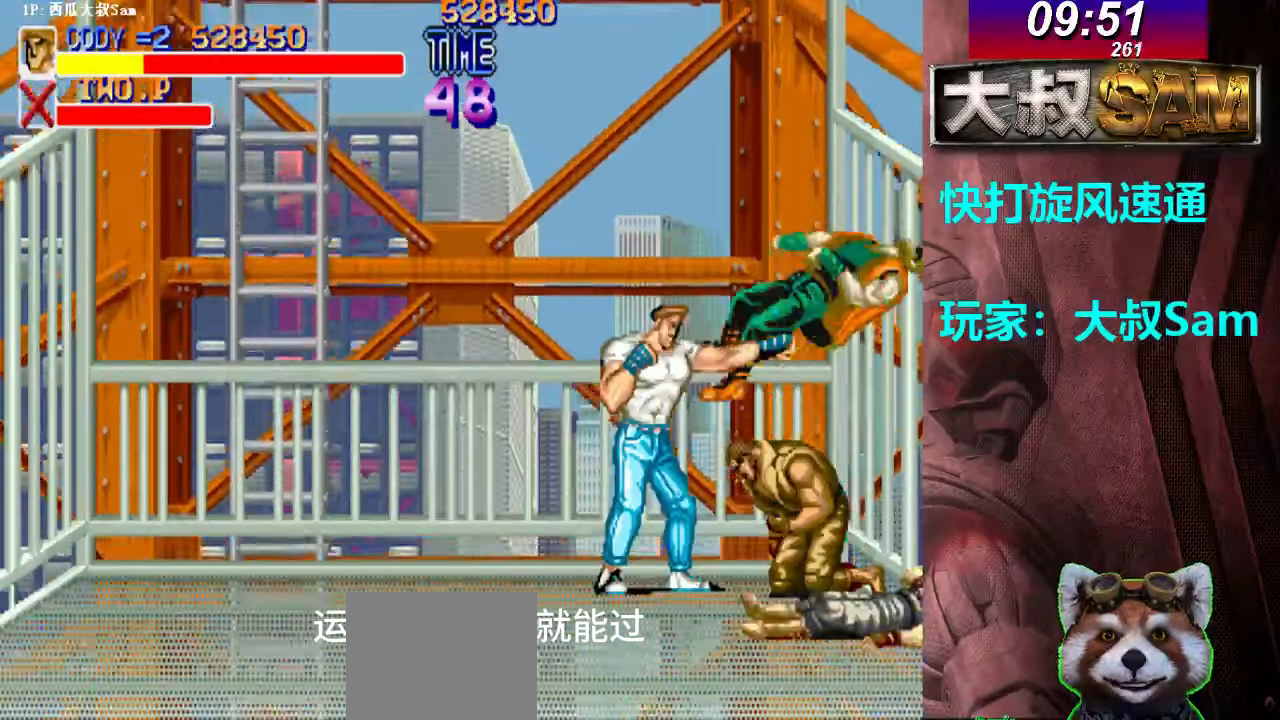
{"buttons": [], "left_stick": "right", "events": [[17, "A", "down"], [17, "left_stick", "center"], [300, "A", "up"], [317, "A", "down"], [333, "A", "up"], [467, "left_stick", "right"]]}
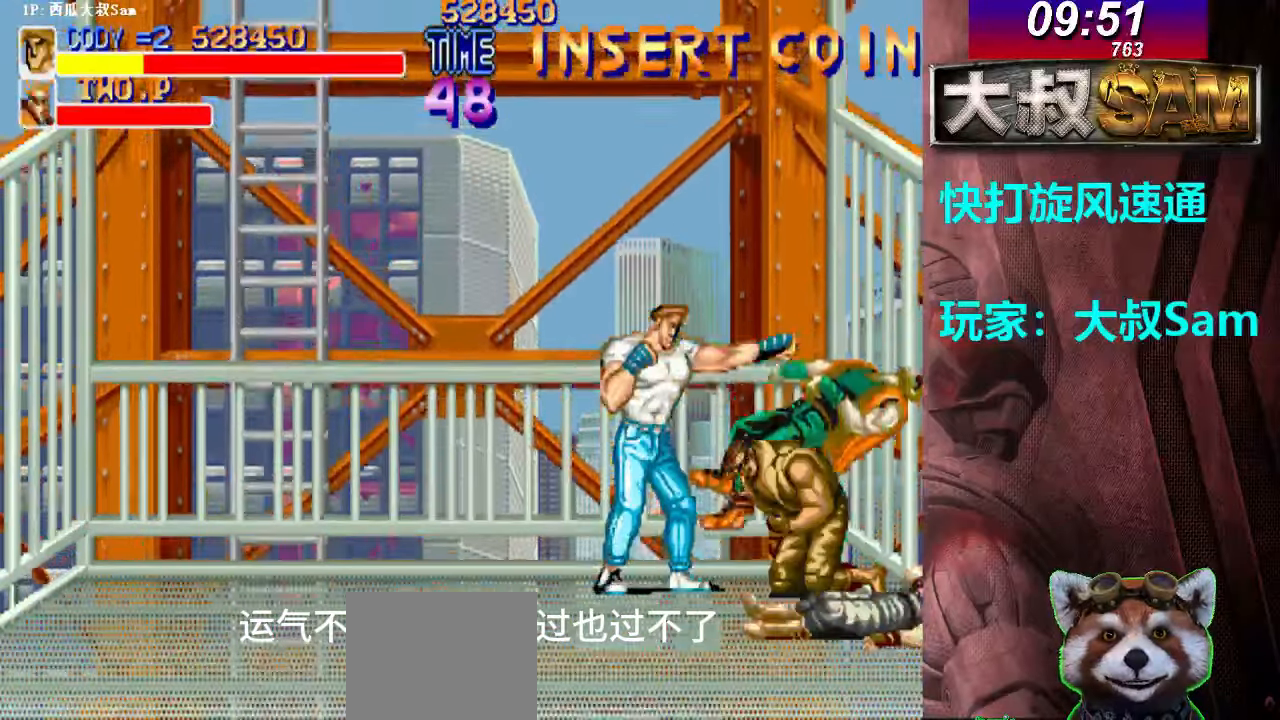
{"buttons": [], "left_stick": "center", "events": [[217, "A", "down"], [250, "A", "up"], [267, "A", "down"], [267, "left_stick", "center"], [300, "A", "up"], [317, "A", "down"], [350, "A", "up"], [367, "A", "down"], [400, "A", "up"], [417, "A", "down"], [450, "A", "up"], [467, "A", "down"], [500, "A", "up"]]}
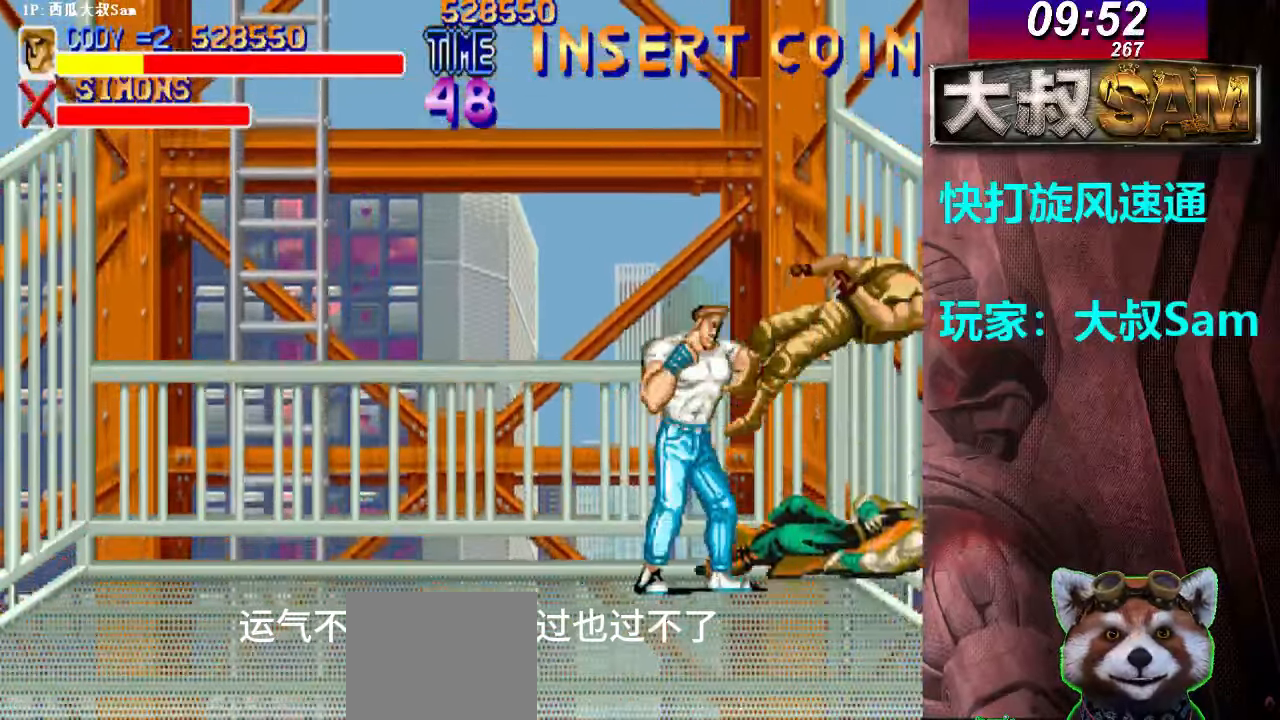
{"buttons": [], "left_stick": "down-left", "events": [[17, "A", "down"], [50, "A", "up"], [50, "left_stick", "left"], [67, "A", "down"], [100, "A", "up"], [117, "A", "down"], [150, "A", "up"], [150, "left_stick", "center"], [350, "left_stick", "down-left"]]}
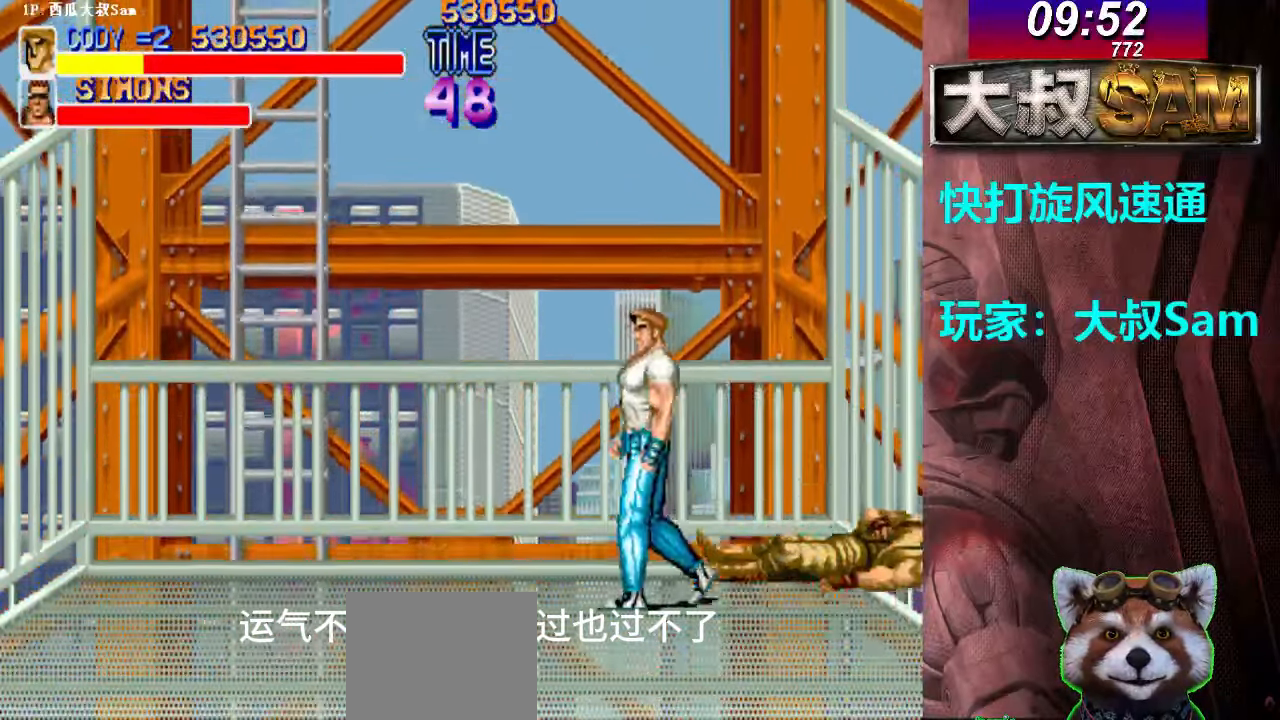
{"buttons": [], "left_stick": "left", "events": [[400, "left_stick", "left"]]}
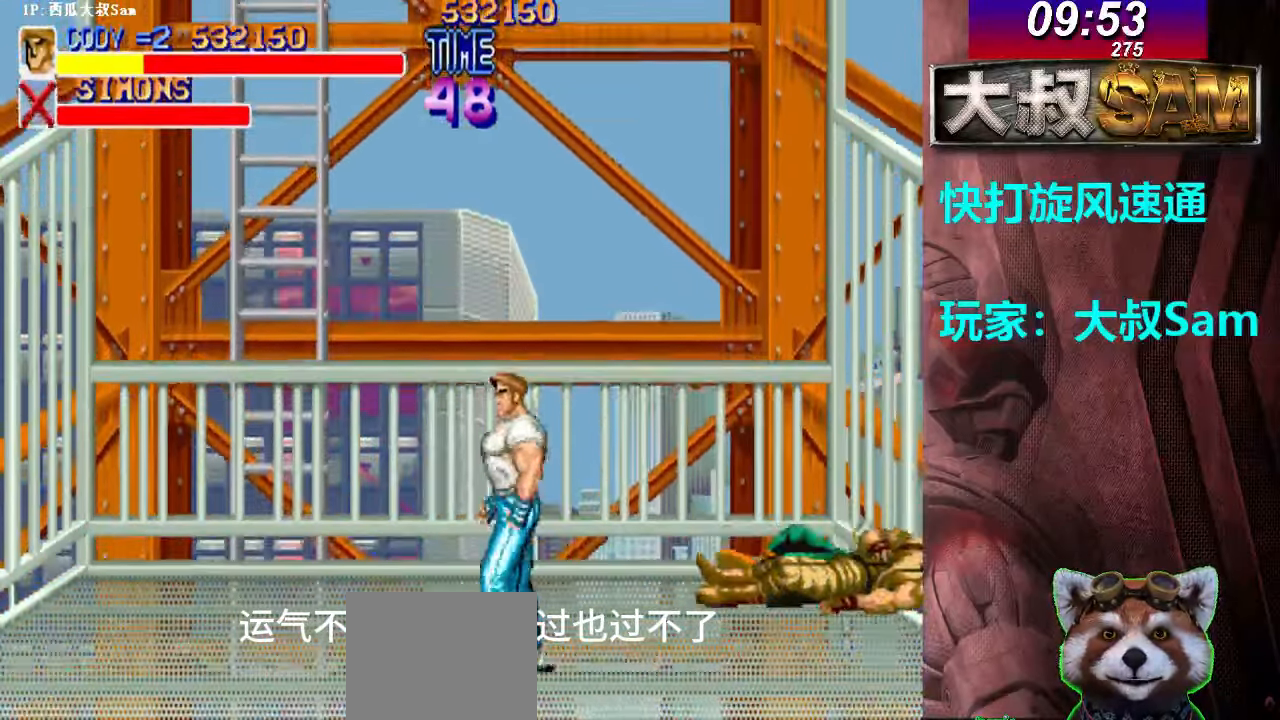
{"buttons": [], "left_stick": "right", "events": [[183, "left_stick", "right"], [317, "left_stick", "up-right"], [417, "left_stick", "right"]]}
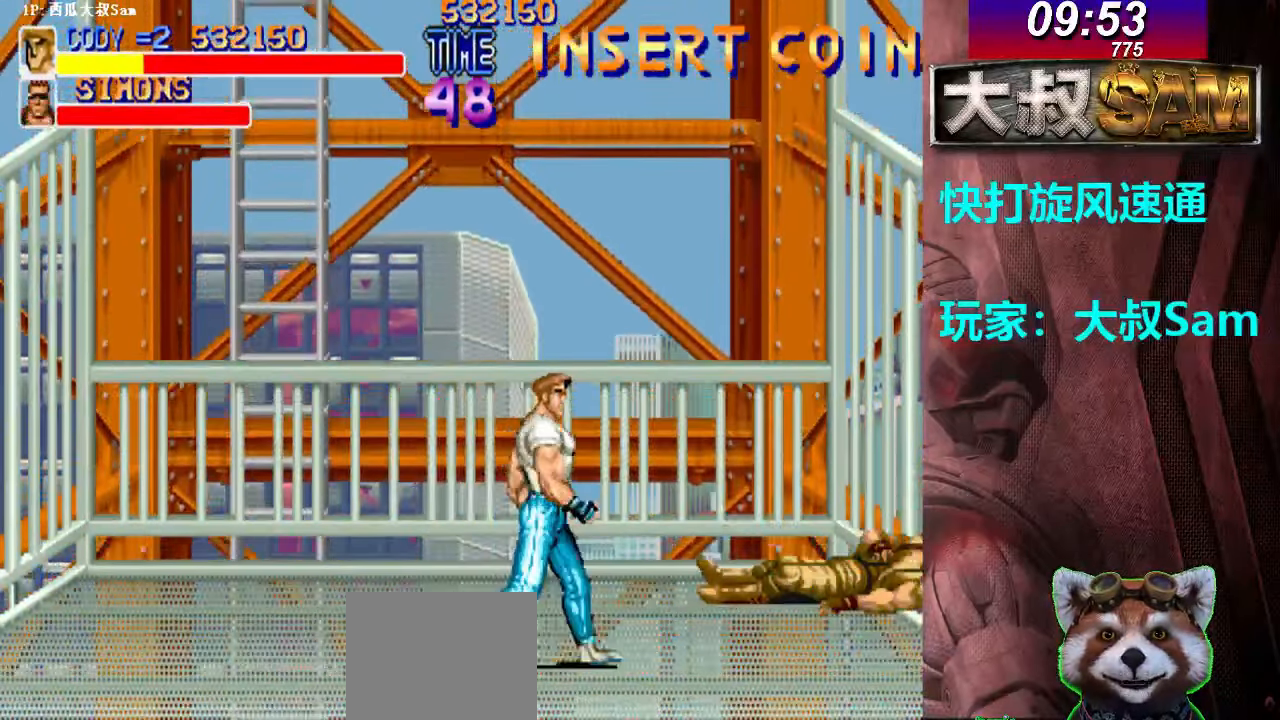
{"buttons": [], "left_stick": "center", "events": [[267, "left_stick", "center"]]}
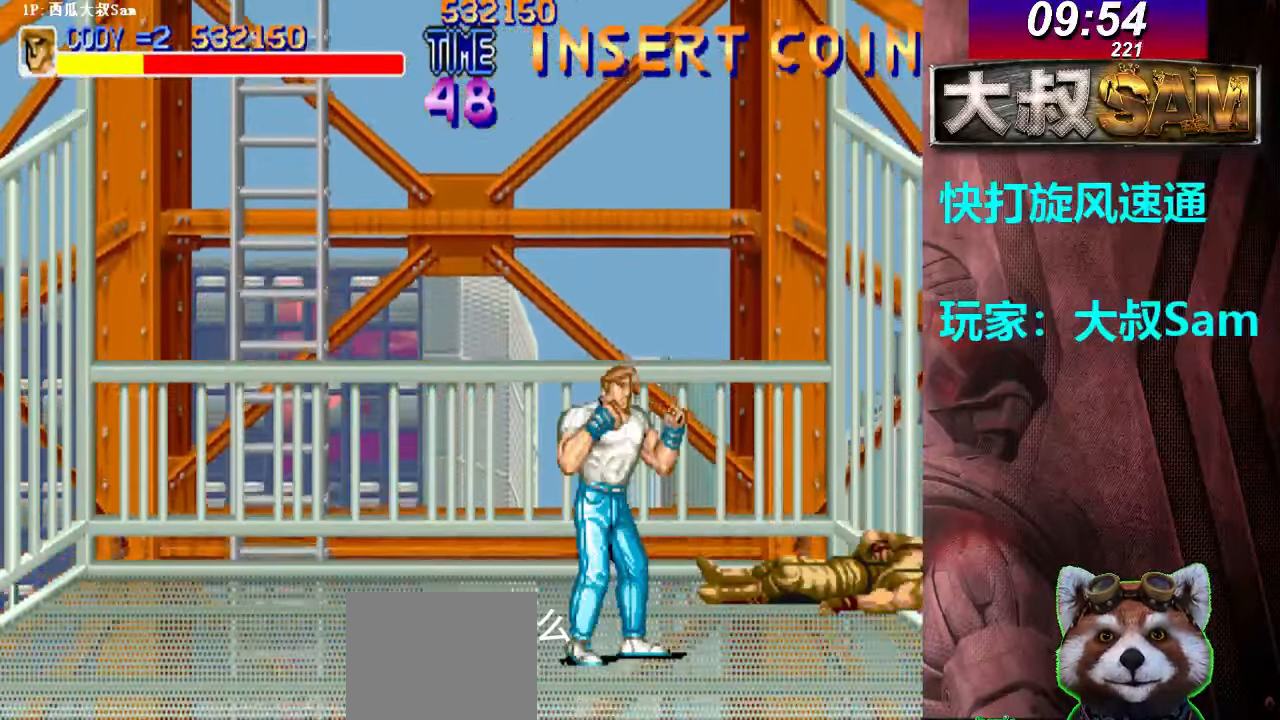
{"buttons": [], "left_stick": "left", "events": [[83, "left_stick", "down"], [150, "left_stick", "center"], [350, "left_stick", "left"]]}
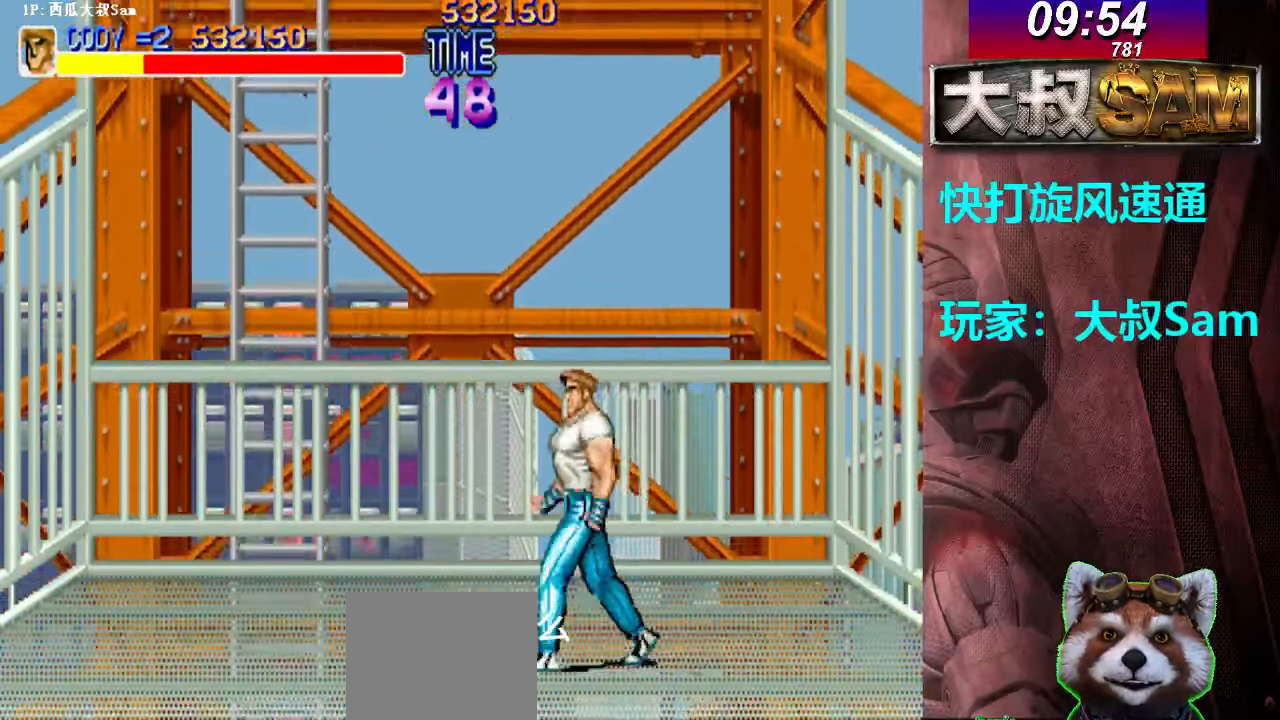
{"buttons": [], "left_stick": "center", "events": [[17, "left_stick", "right"], [117, "left_stick", "center"]]}
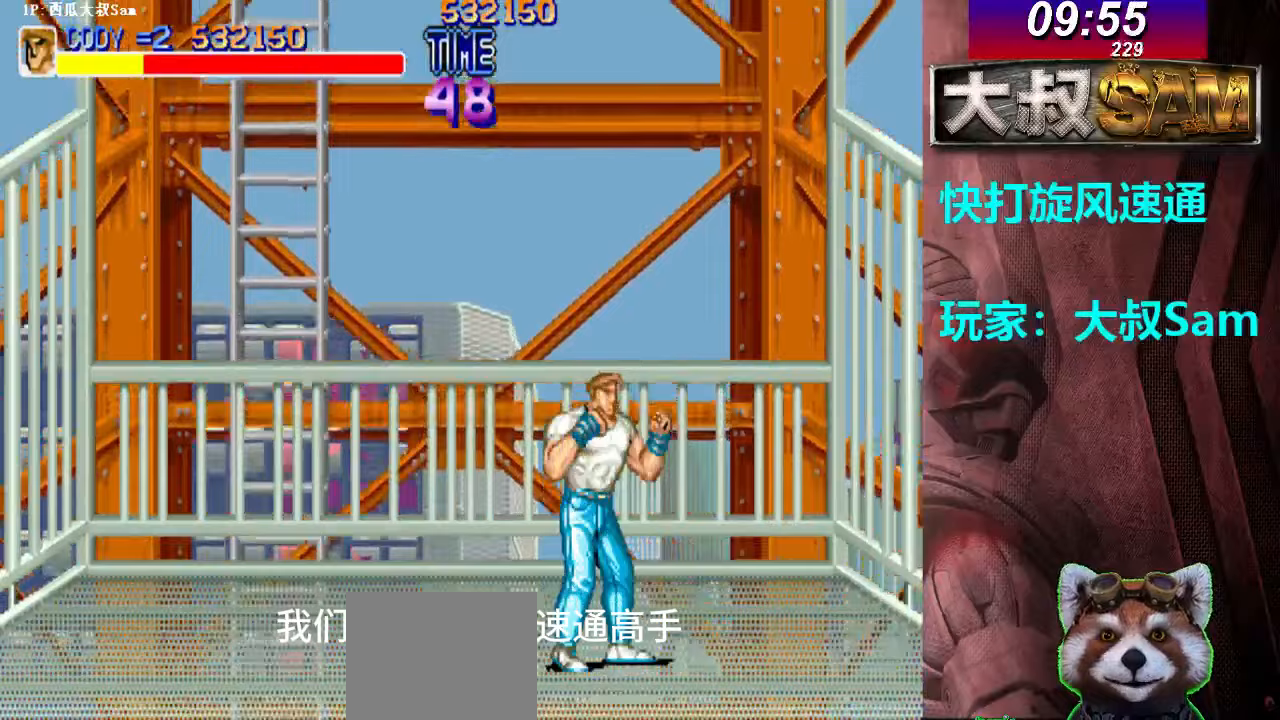
{"buttons": [], "left_stick": "center", "events": []}